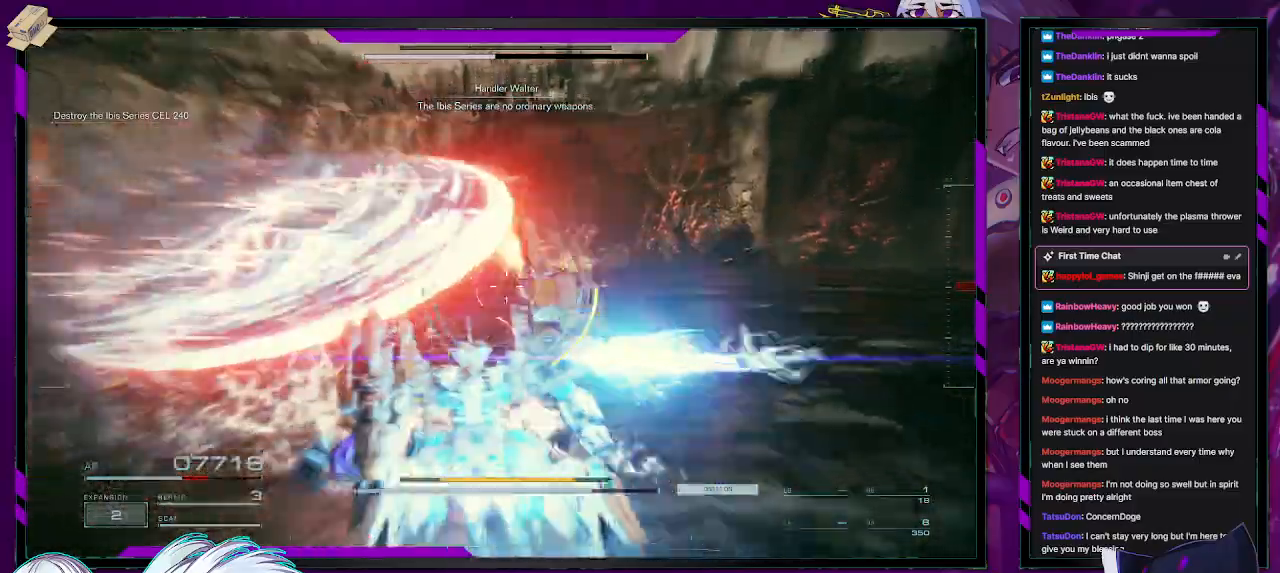
Gameplay with a controller (Xbox layout); each line is a JSON object with the inputs held at the frame after it. "events" lists button and stick changes between this image and that frame as [ms after this image, input, new state], when the widget could be followed in between.
{"buttons": ["R2"], "left_stick": "up-left", "right_stick": "left", "events": [[50, "X", "up"], [100, "X", "down"], [200, "X", "up"], [367, "left_stick", "left"], [467, "left_stick", "up-left"], [467, "right_stick", "left"]]}
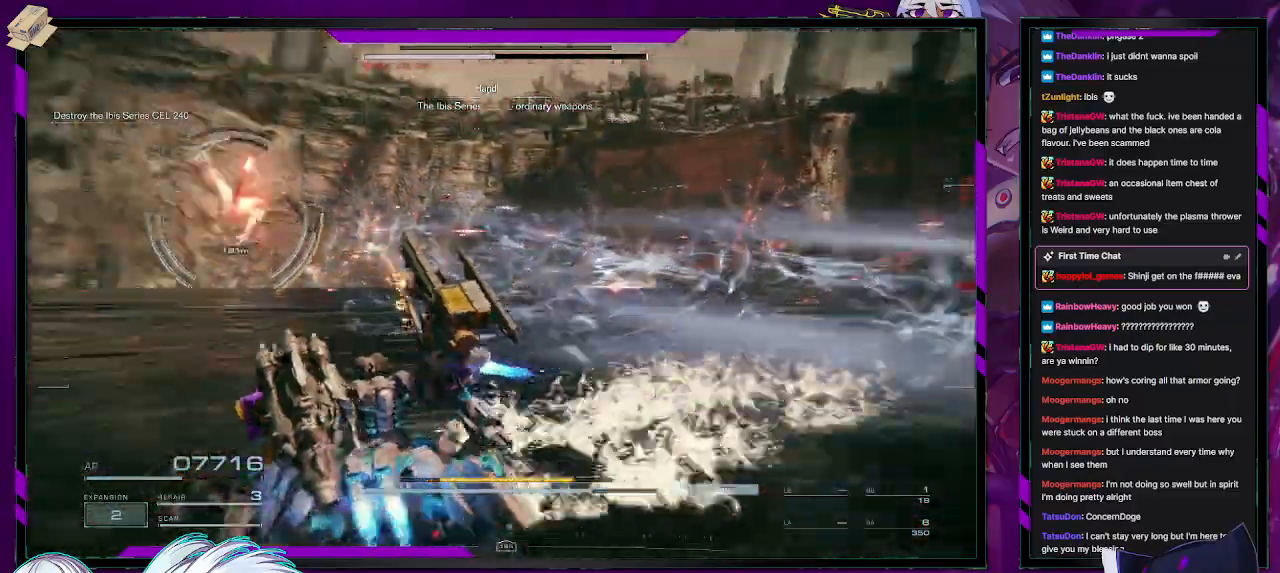
{"buttons": ["R2"], "left_stick": "up-left", "right_stick": "left", "events": [[167, "right_stick", "center"], [250, "R2", "up"], [317, "R2", "down"], [400, "right_stick", "left"]]}
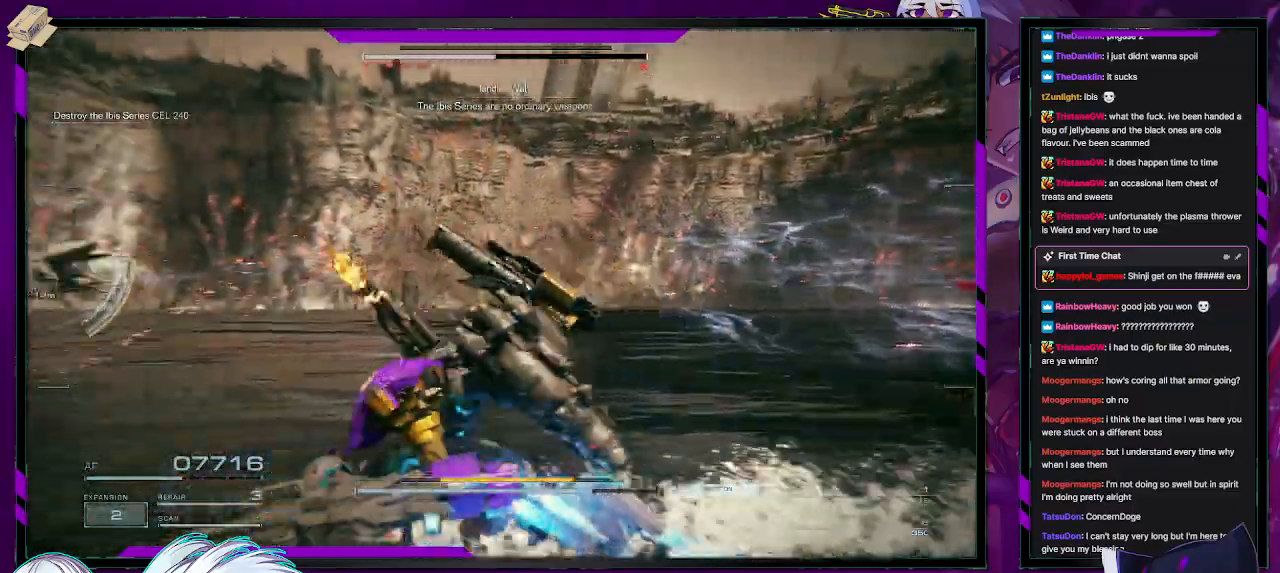
{"buttons": ["R2"], "left_stick": "up-left", "right_stick": "center", "events": [[317, "right_stick", "center"]]}
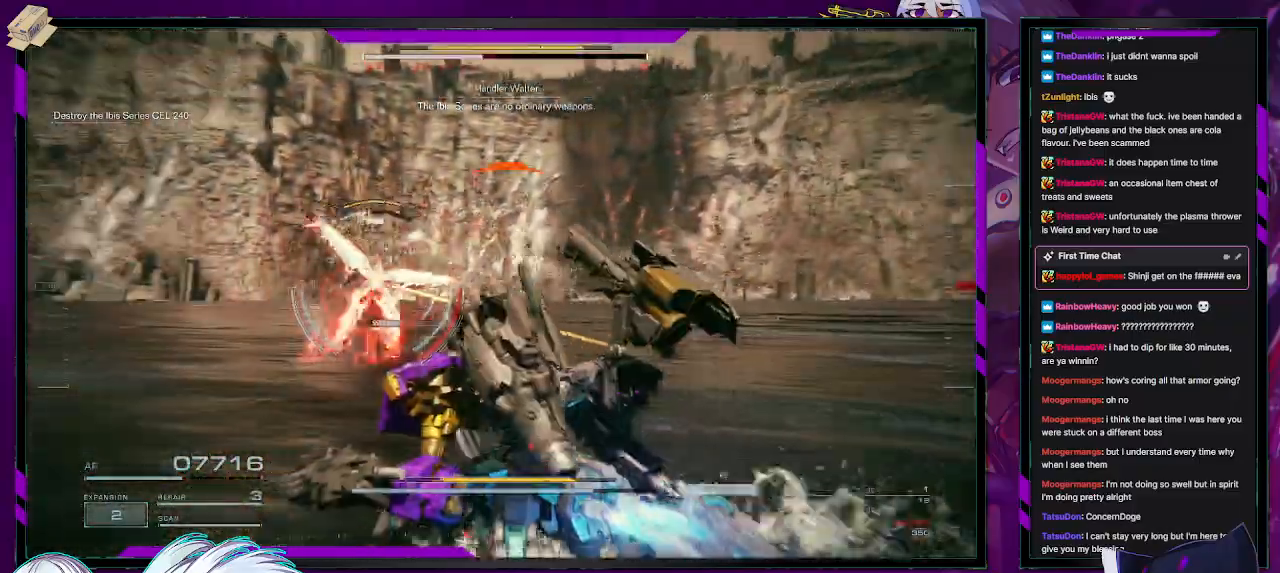
{"buttons": ["R1", "R2"], "left_stick": "up-left", "right_stick": "up", "events": [[267, "left_stick", "up"], [450, "R1", "down"], [450, "left_stick", "up-left"], [483, "right_stick", "up"]]}
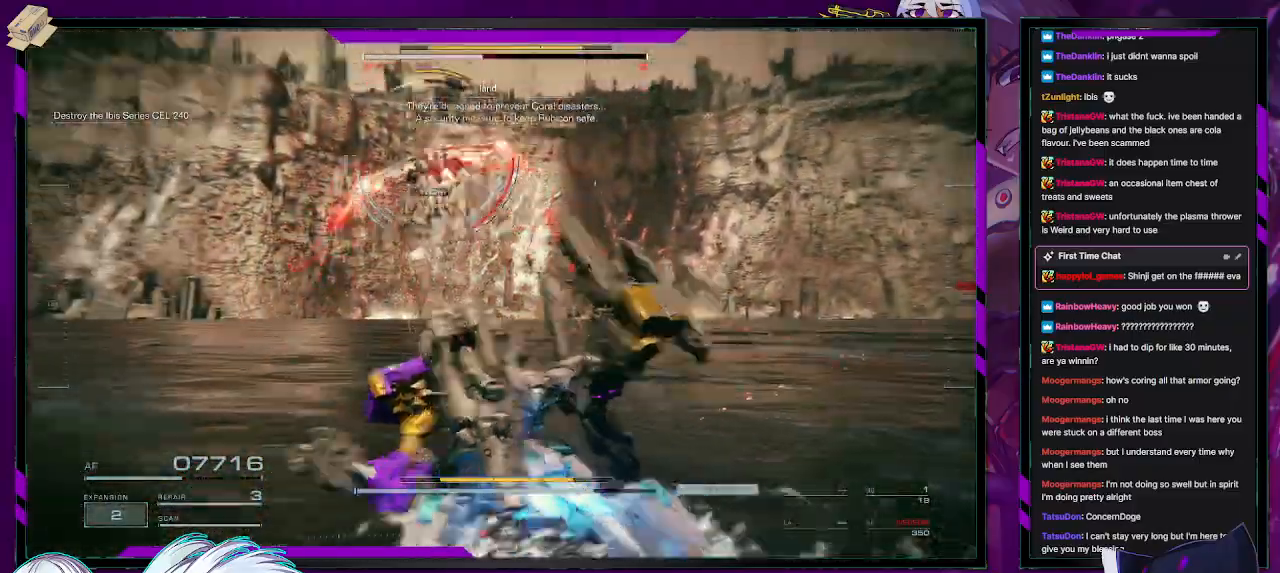
{"buttons": ["R2"], "left_stick": "up-left", "right_stick": "down-left", "events": [[200, "R1", "up"], [250, "right_stick", "center"], [283, "R1", "down"], [350, "R1", "up"], [400, "right_stick", "down-left"], [433, "R1", "down"], [483, "R1", "up"]]}
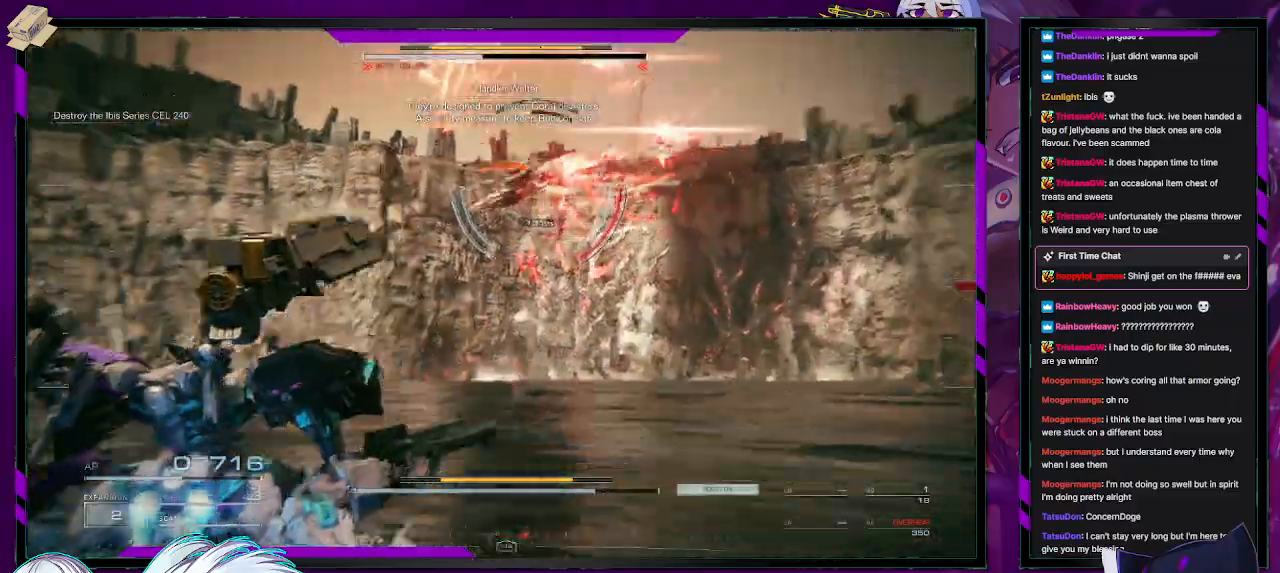
{"buttons": ["R2"], "left_stick": "up-left", "right_stick": "down-right", "events": [[67, "R1", "down"], [83, "right_stick", "center"], [200, "R1", "up"], [283, "right_stick", "down-right"]]}
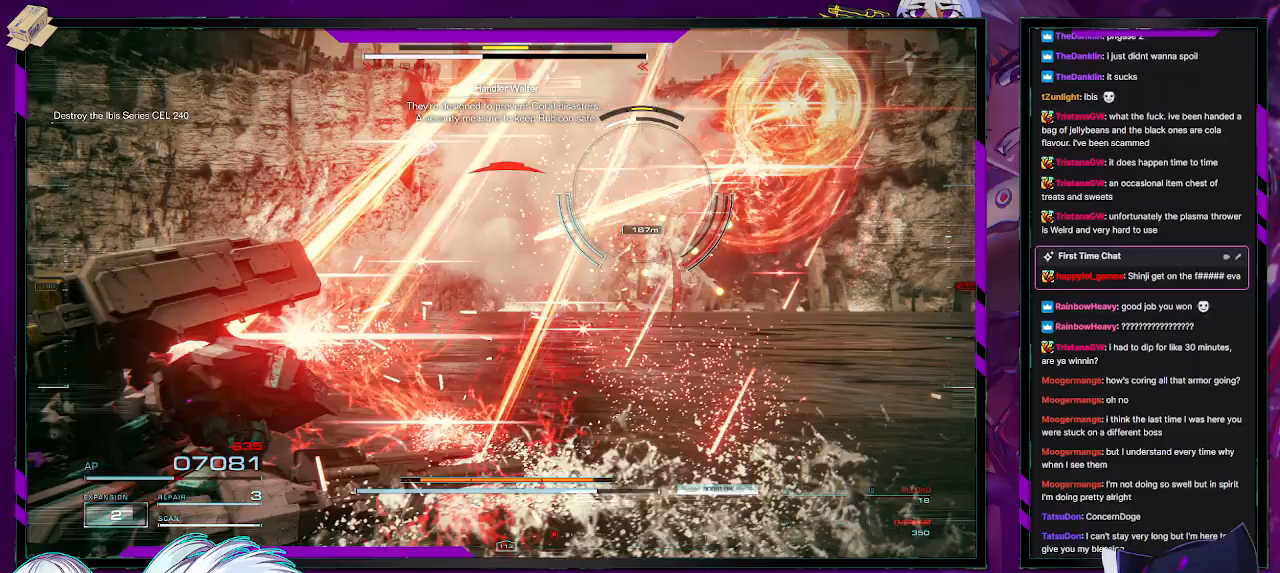
{"buttons": ["X", "R2"], "left_stick": "up-left", "right_stick": "center", "events": [[67, "right_stick", "center"], [100, "X", "down"], [217, "X", "up"], [267, "R1", "down"], [267, "X", "down"], [333, "R1", "up"], [367, "X", "up"], [433, "X", "down"]]}
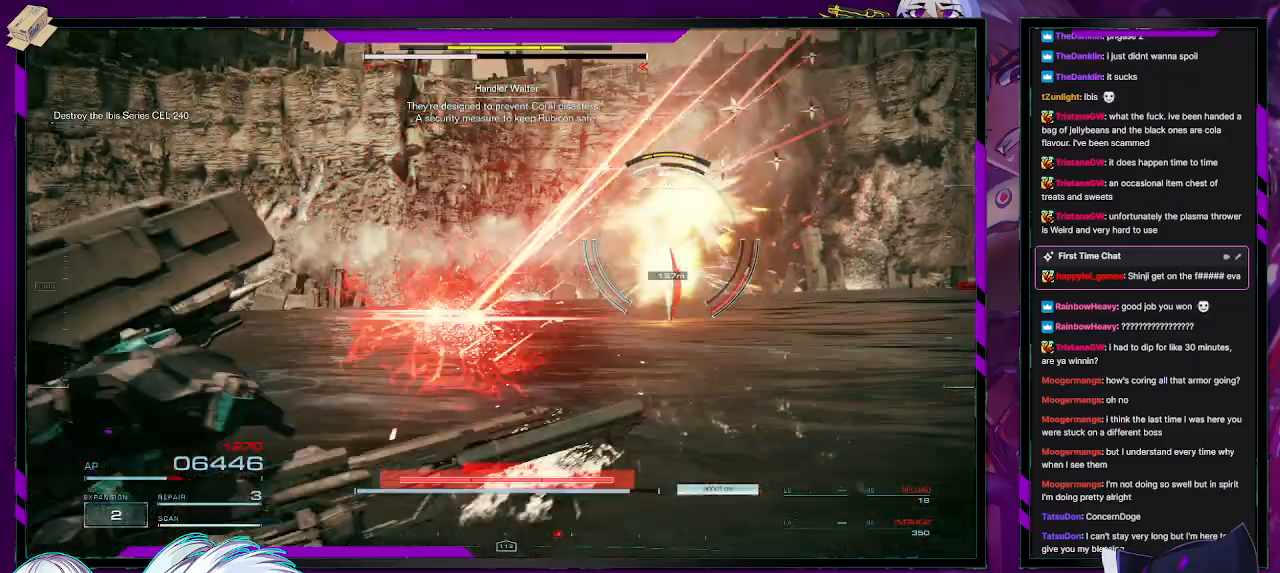
{"buttons": ["R2", "L3"], "left_stick": "up", "right_stick": "center", "events": [[33, "X", "up"], [83, "X", "down"], [83, "left_stick", "up"], [183, "X", "up"], [450, "L3", "down"]]}
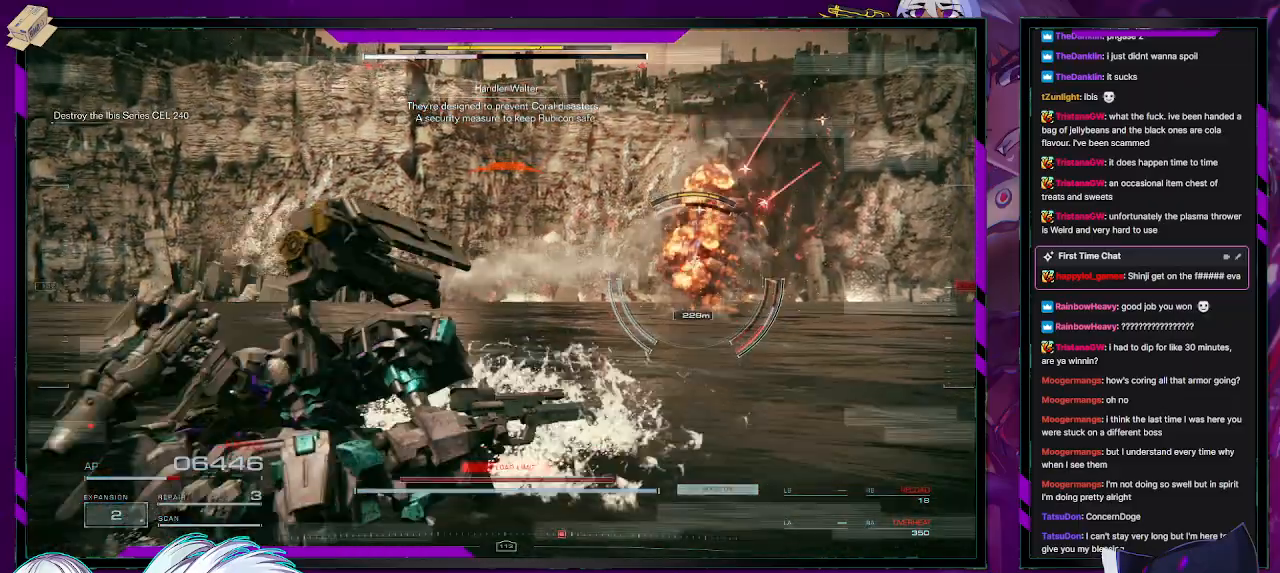
{"buttons": ["R2"], "left_stick": "up", "right_stick": "center", "events": [[100, "L3", "up"], [233, "left_stick", "center"], [450, "left_stick", "up"]]}
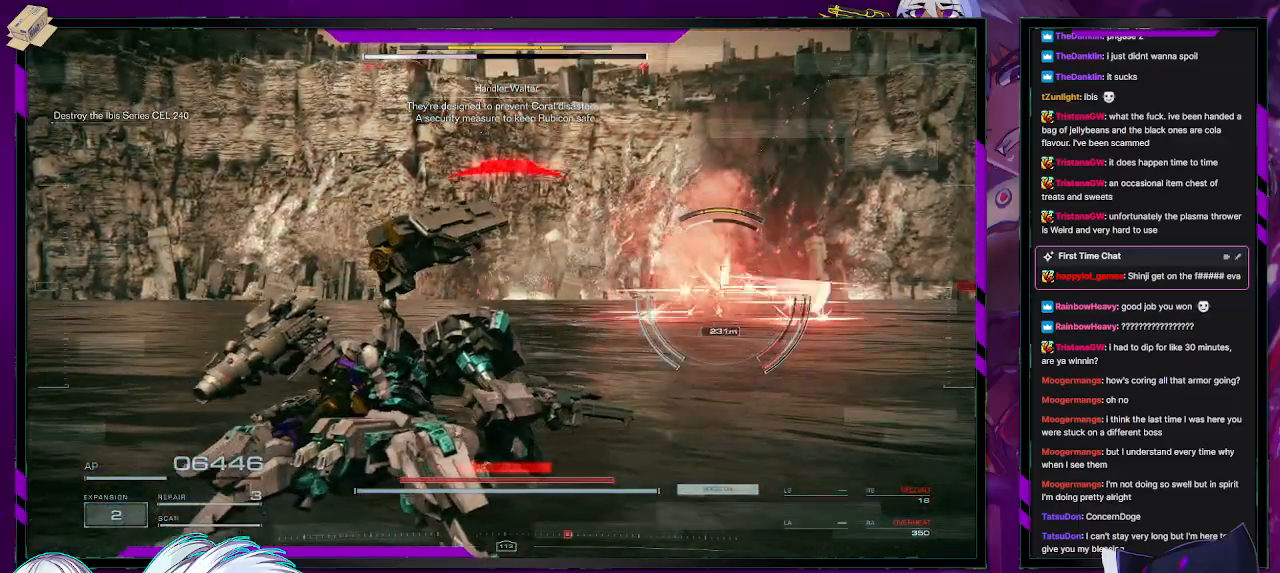
{"buttons": ["R2"], "left_stick": "down-right", "right_stick": "center", "events": [[167, "left_stick", "right"], [450, "left_stick", "down-right"]]}
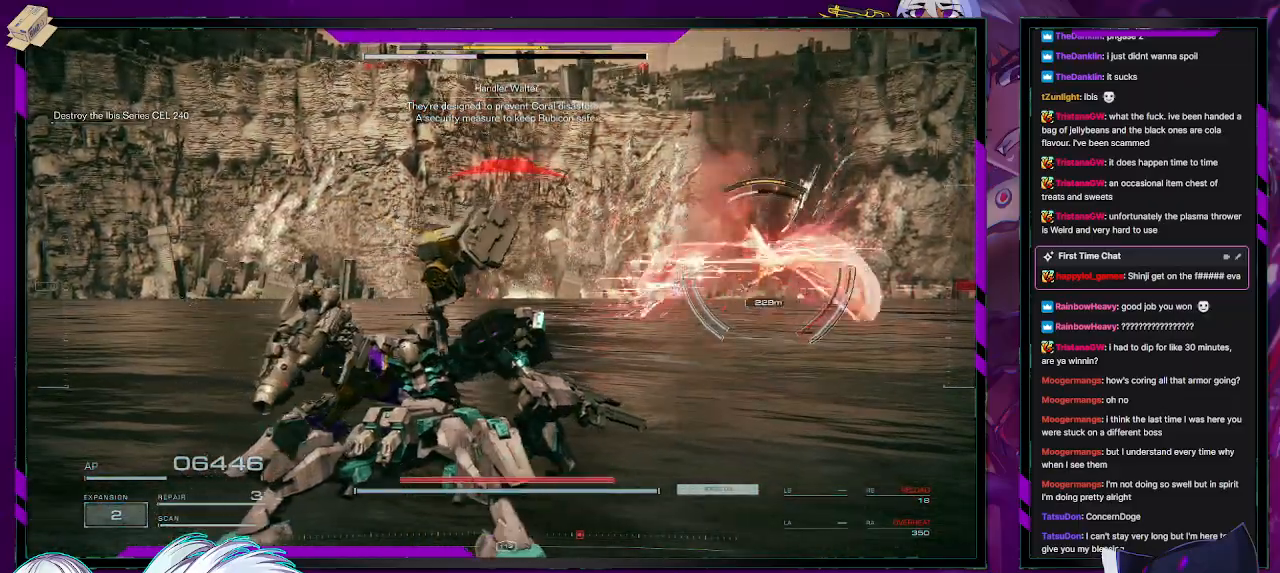
{"buttons": ["R2"], "left_stick": "down-right", "right_stick": "center", "events": [[100, "left_stick", "down"], [133, "X", "down"], [233, "X", "up"], [267, "left_stick", "down-right"], [300, "X", "down"], [417, "X", "up"]]}
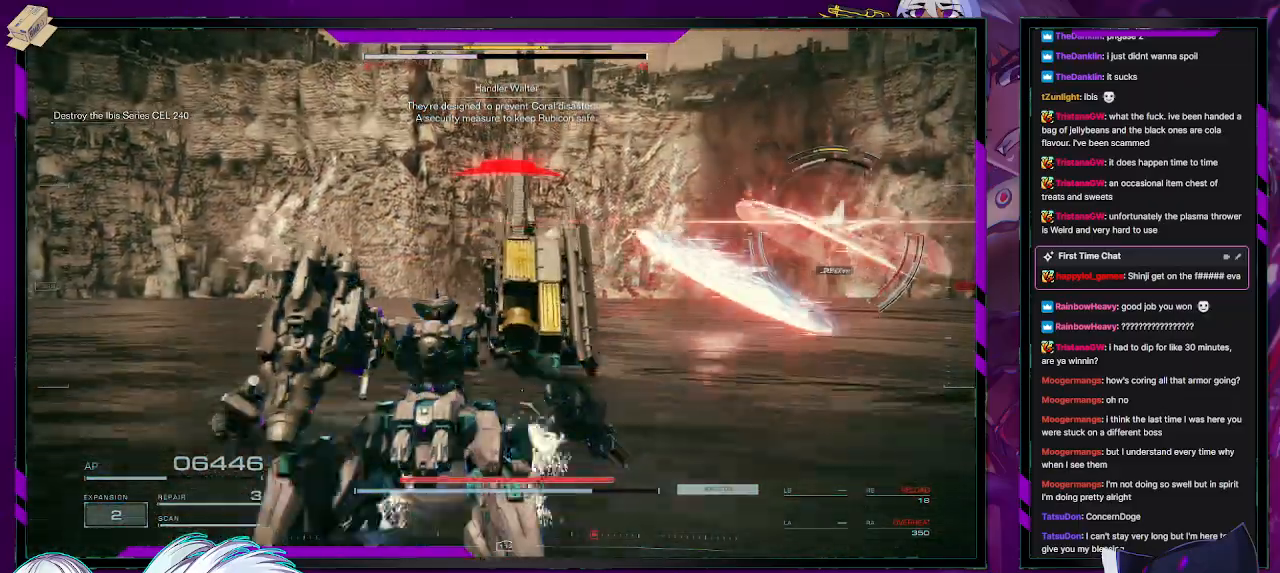
{"buttons": ["R2"], "left_stick": "down", "right_stick": "center", "events": [[483, "left_stick", "down"]]}
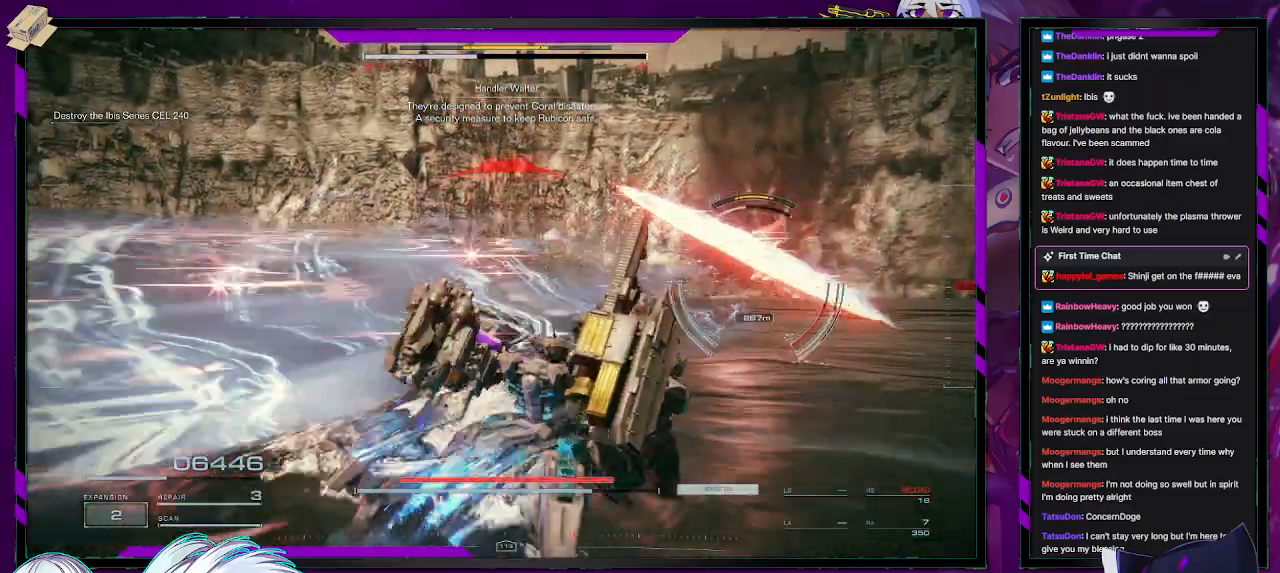
{"buttons": ["R2"], "left_stick": "down", "right_stick": "center", "events": [[183, "X", "down"], [333, "X", "up"]]}
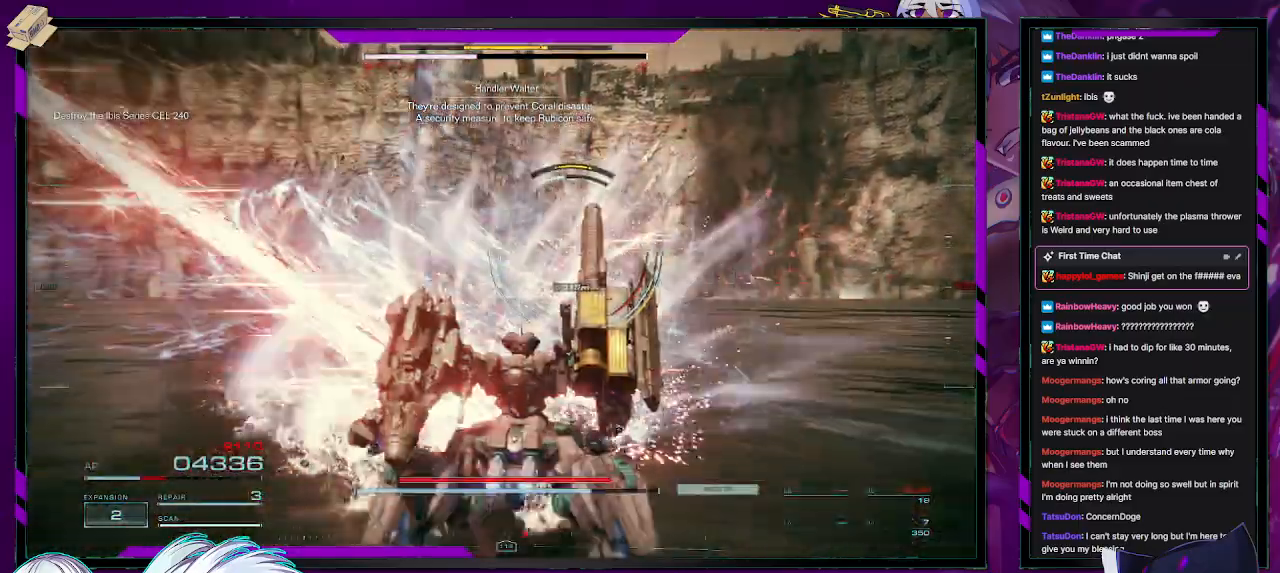
{"buttons": ["R2"], "left_stick": "down-left", "right_stick": "center", "events": [[233, "left_stick", "down-left"]]}
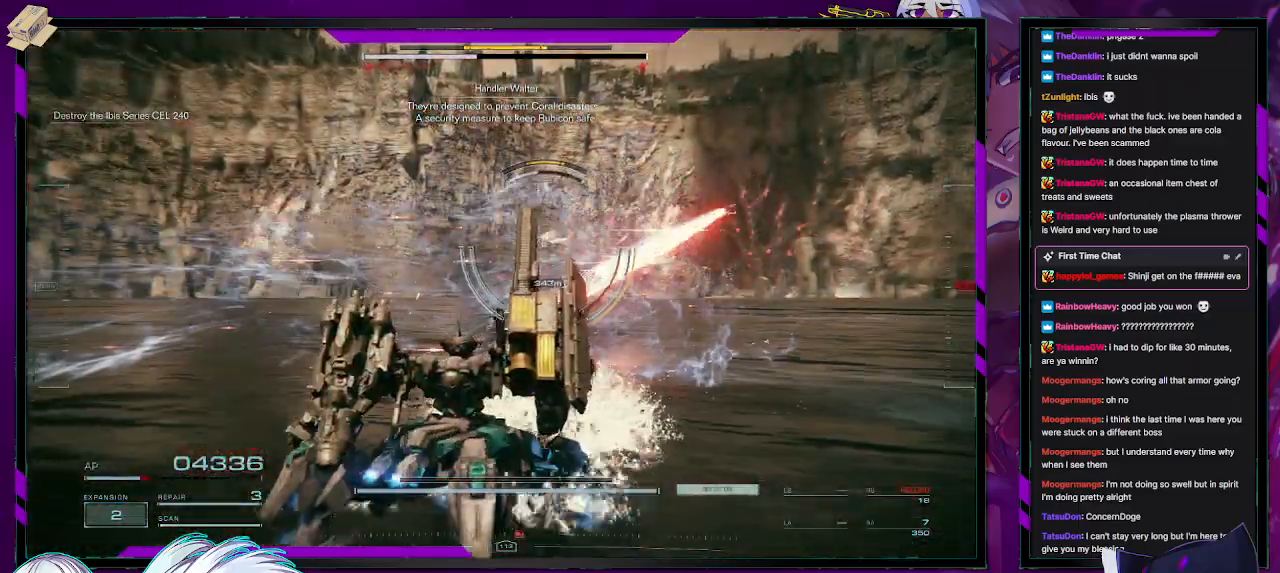
{"buttons": ["R2"], "left_stick": "left", "right_stick": "center", "events": [[117, "left_stick", "left"]]}
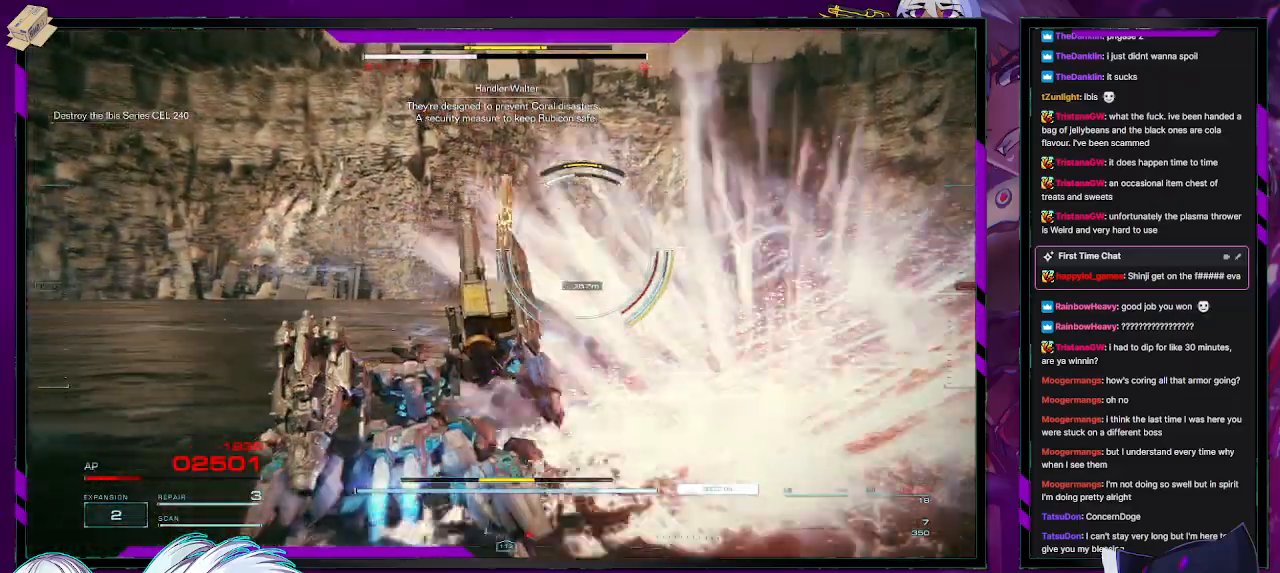
{"buttons": ["R2"], "left_stick": "up", "right_stick": "center", "events": [[117, "left_stick", "up-left"], [500, "left_stick", "up"]]}
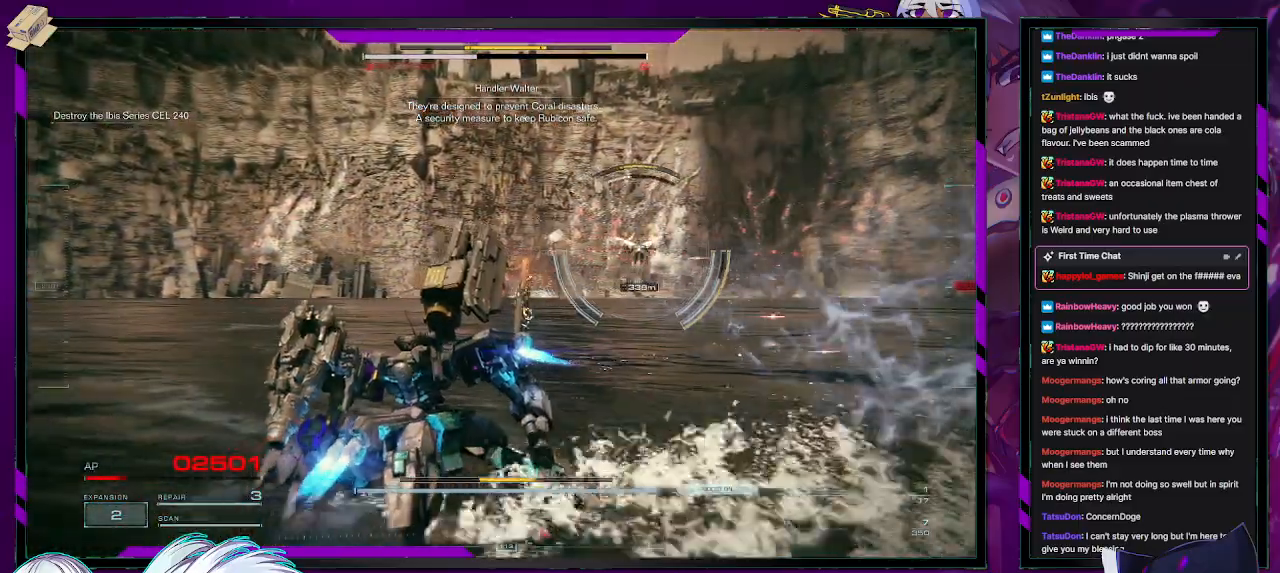
{"buttons": ["R2"], "left_stick": "up", "right_stick": "right", "events": [[67, "right_stick", "right"], [250, "right_stick", "center"], [367, "right_stick", "right"]]}
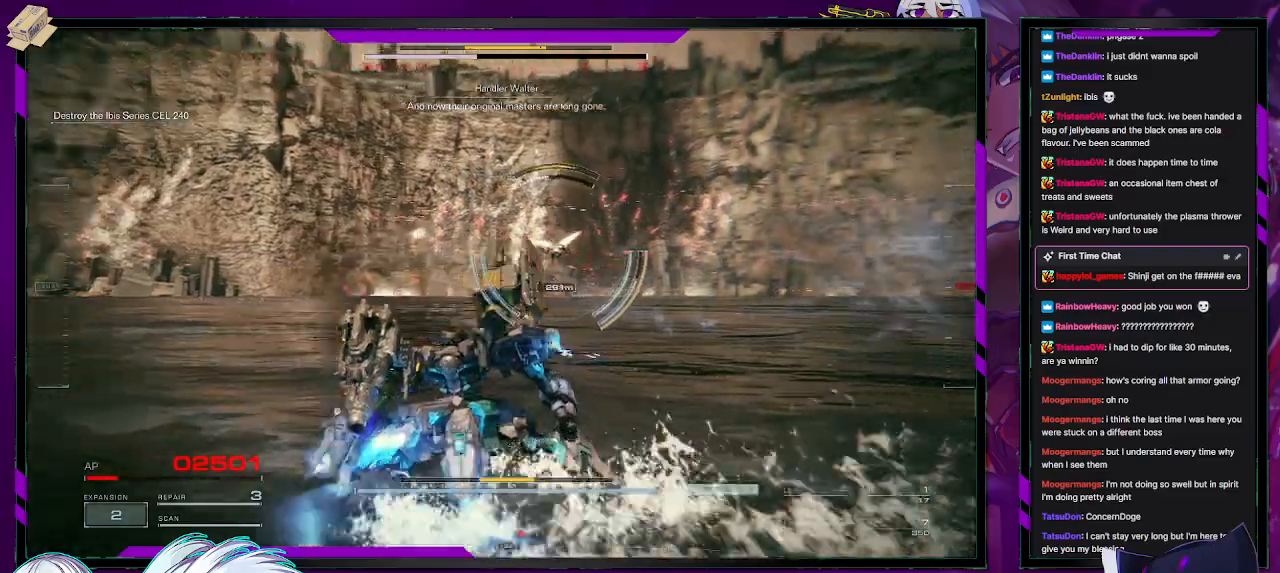
{"buttons": ["R2"], "left_stick": "up", "right_stick": "up-left", "events": [[33, "L3", "down"], [33, "right_stick", "center"], [200, "L3", "up"], [367, "right_stick", "up-left"]]}
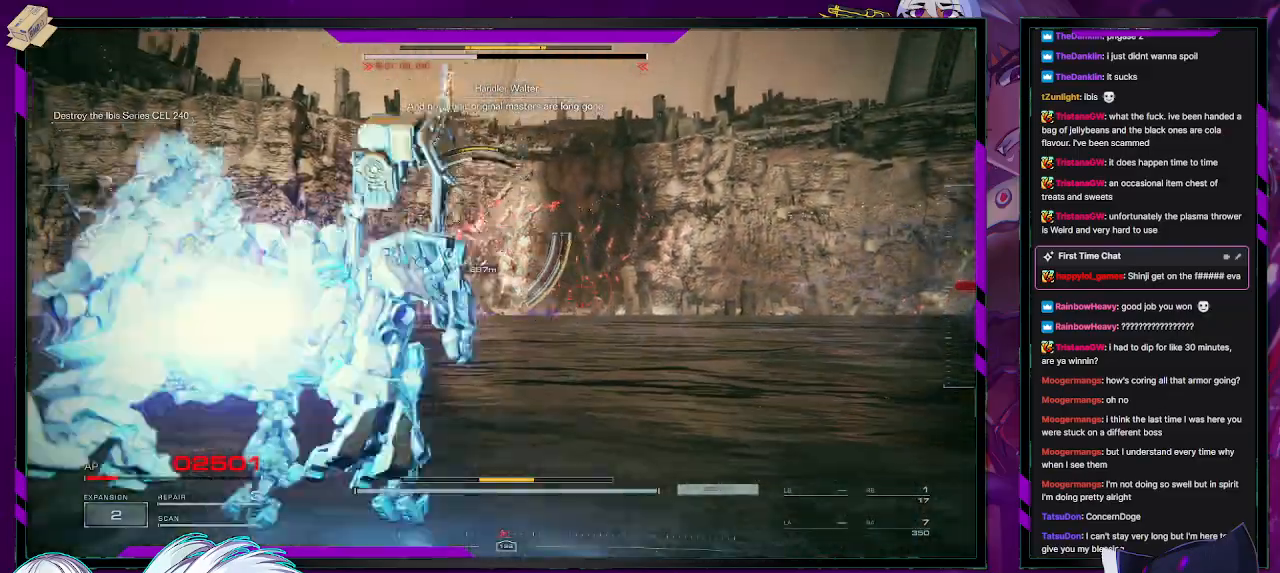
{"buttons": ["R2"], "left_stick": "up", "right_stick": "up", "events": [[67, "right_stick", "left"], [300, "right_stick", "up-left"], [483, "right_stick", "up"]]}
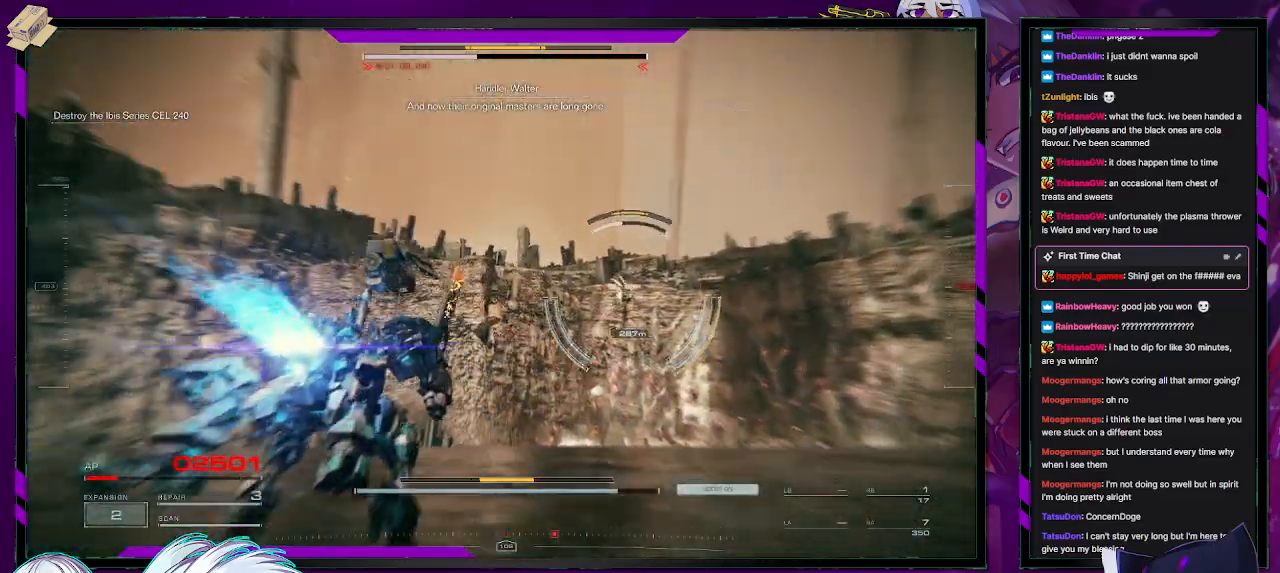
{"buttons": ["R2"], "left_stick": "up", "right_stick": "up-right", "events": [[17, "right_stick", "up-left"], [50, "right_stick", "right"], [167, "right_stick", "center"], [217, "right_stick", "up-right"], [300, "right_stick", "right"], [450, "right_stick", "center"], [500, "right_stick", "up-right"]]}
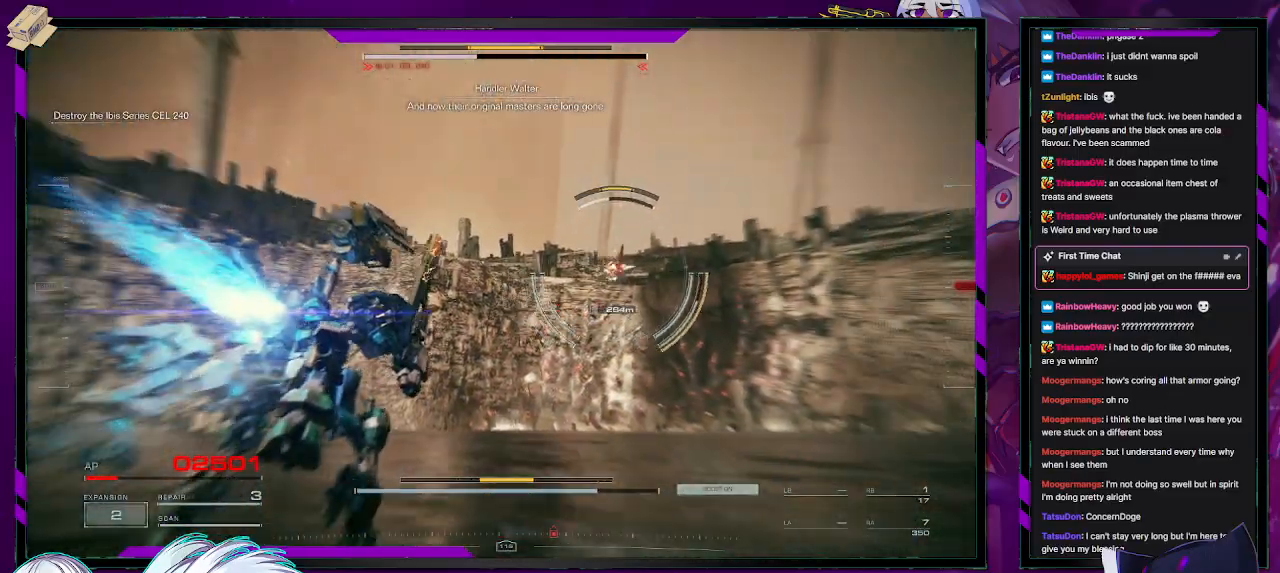
{"buttons": ["R2"], "left_stick": "down-right", "right_stick": "right", "events": [[117, "left_stick", "up-right"], [150, "right_stick", "right"], [317, "right_stick", "center"], [367, "right_stick", "right"], [483, "left_stick", "down-right"]]}
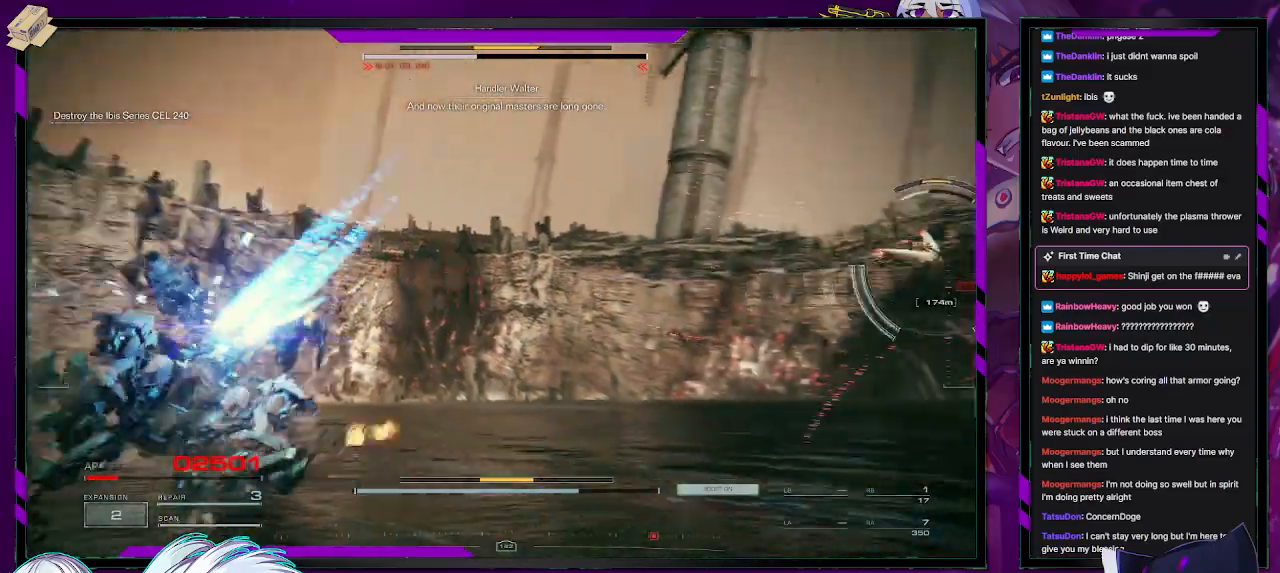
{"buttons": ["R2"], "left_stick": "right", "right_stick": "right", "events": [[117, "left_stick", "right"]]}
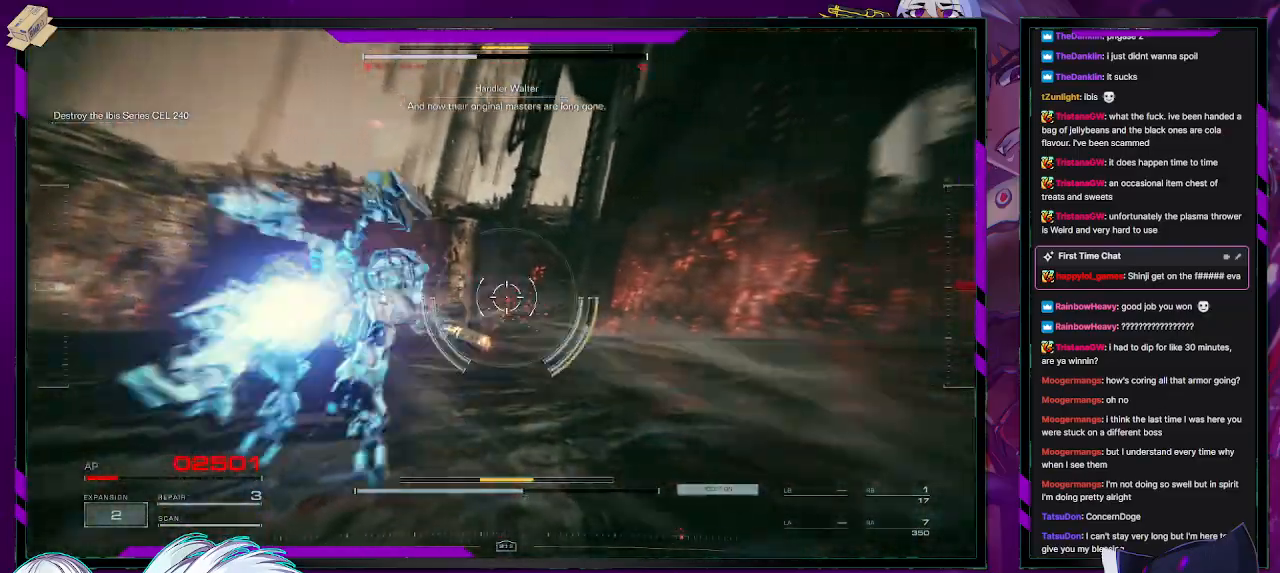
{"buttons": ["R2"], "left_stick": "right", "right_stick": "right", "events": [[33, "left_stick", "center"], [83, "left_stick", "right"]]}
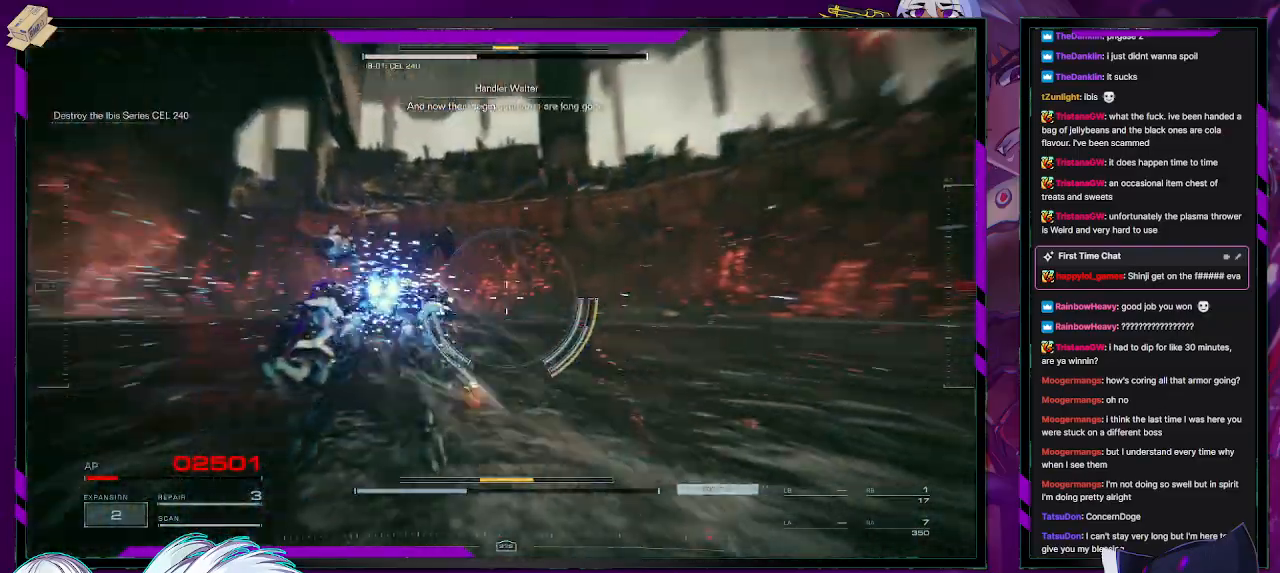
{"buttons": ["R2"], "left_stick": "down-left", "right_stick": "right", "events": [[17, "left_stick", "center"], [100, "left_stick", "right"], [150, "right_stick", "center"], [250, "left_stick", "center"], [250, "right_stick", "right"], [350, "left_stick", "down-right"], [450, "left_stick", "down-left"]]}
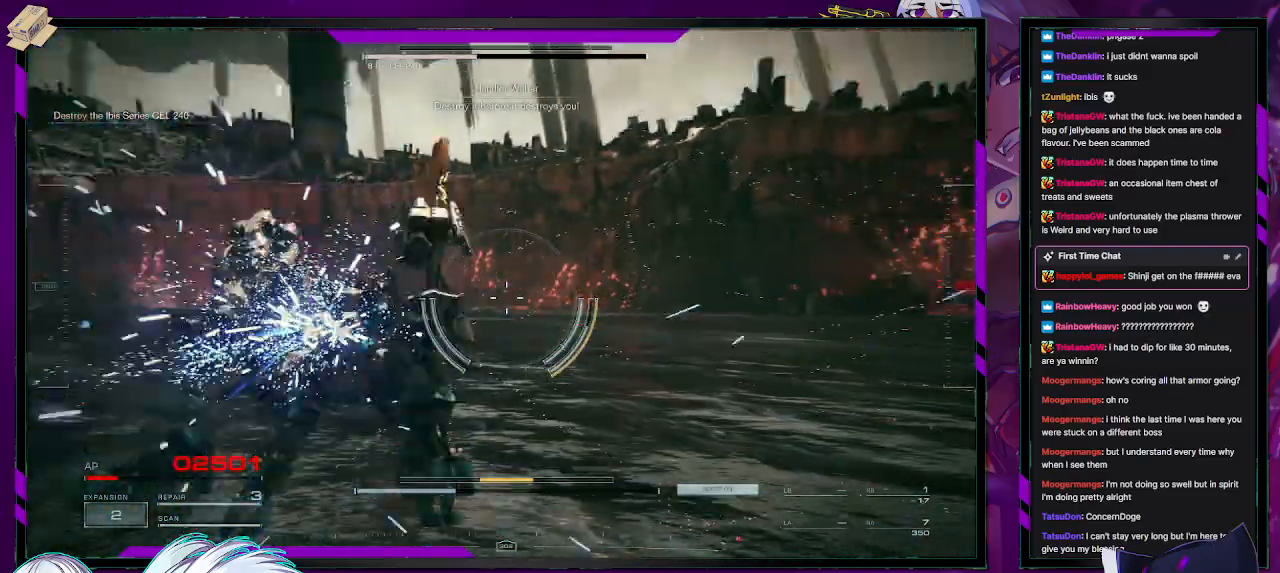
{"buttons": ["R2"], "left_stick": "down-right", "right_stick": "right", "events": [[33, "left_stick", "down-right"], [133, "left_stick", "center"], [183, "left_stick", "down"], [367, "left_stick", "down-right"]]}
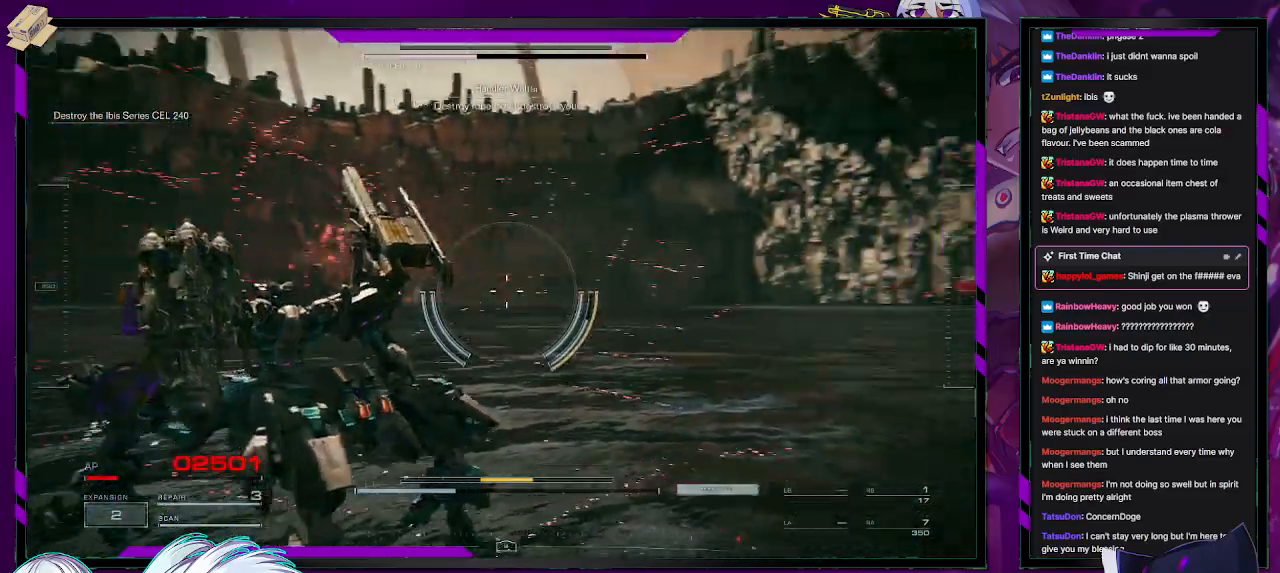
{"buttons": ["R2"], "left_stick": "up-right", "right_stick": "right", "events": [[267, "left_stick", "right"], [450, "left_stick", "up-right"]]}
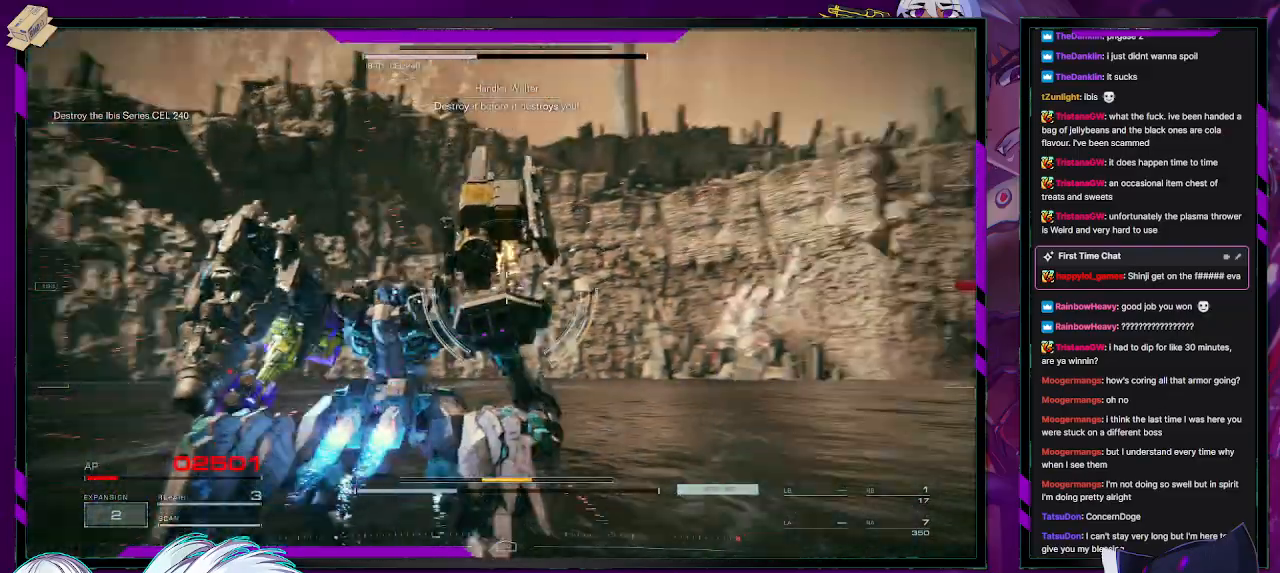
{"buttons": ["R2"], "left_stick": "up-right", "right_stick": "center", "events": [[350, "right_stick", "center"]]}
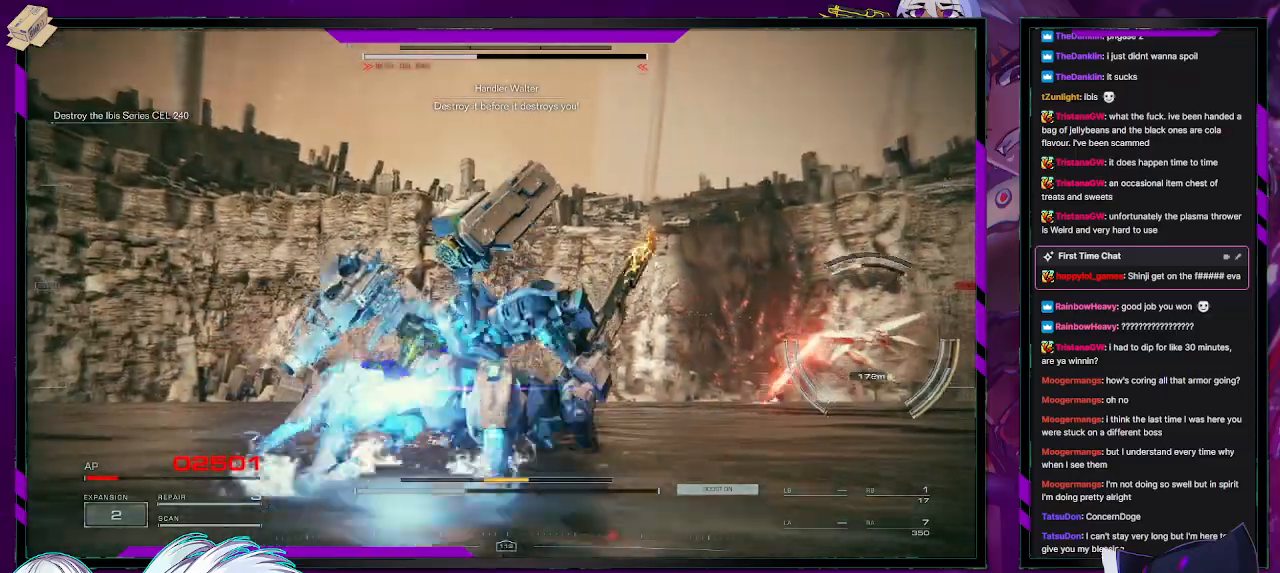
{"buttons": ["R2"], "left_stick": "up-right", "right_stick": "center", "events": [[50, "left_stick", "right"], [200, "right_stick", "right"], [250, "left_stick", "up-right"], [317, "right_stick", "center"]]}
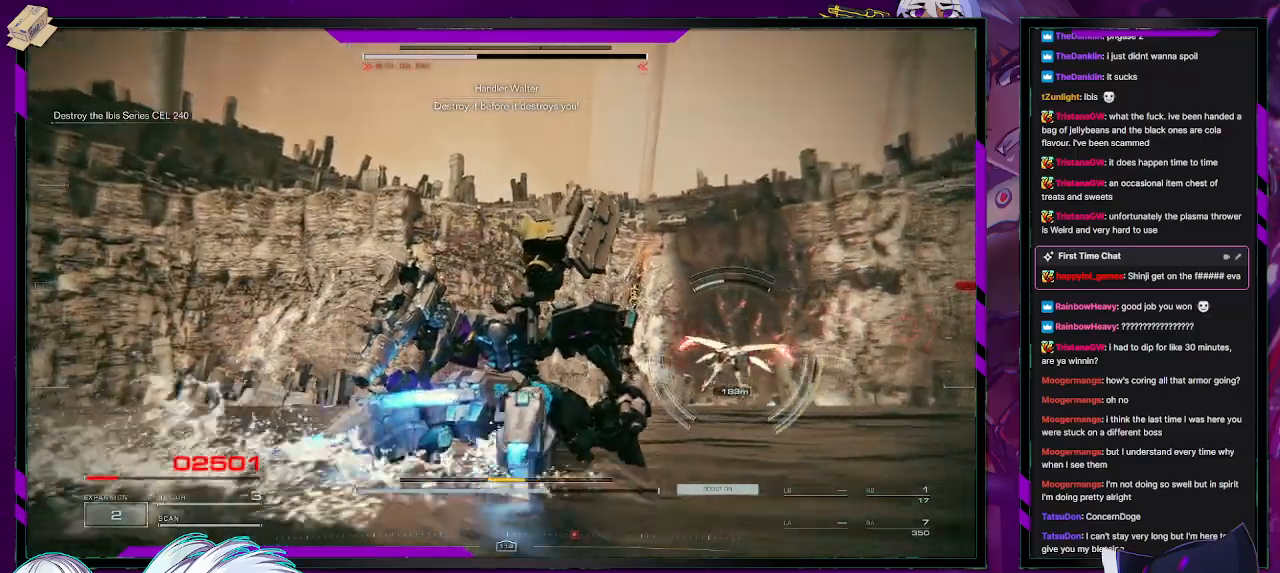
{"buttons": ["R2"], "left_stick": "up", "right_stick": "right", "events": [[17, "right_stick", "down"], [150, "L3", "down"], [150, "left_stick", "up"], [167, "right_stick", "center"], [283, "L3", "up"], [317, "right_stick", "right"]]}
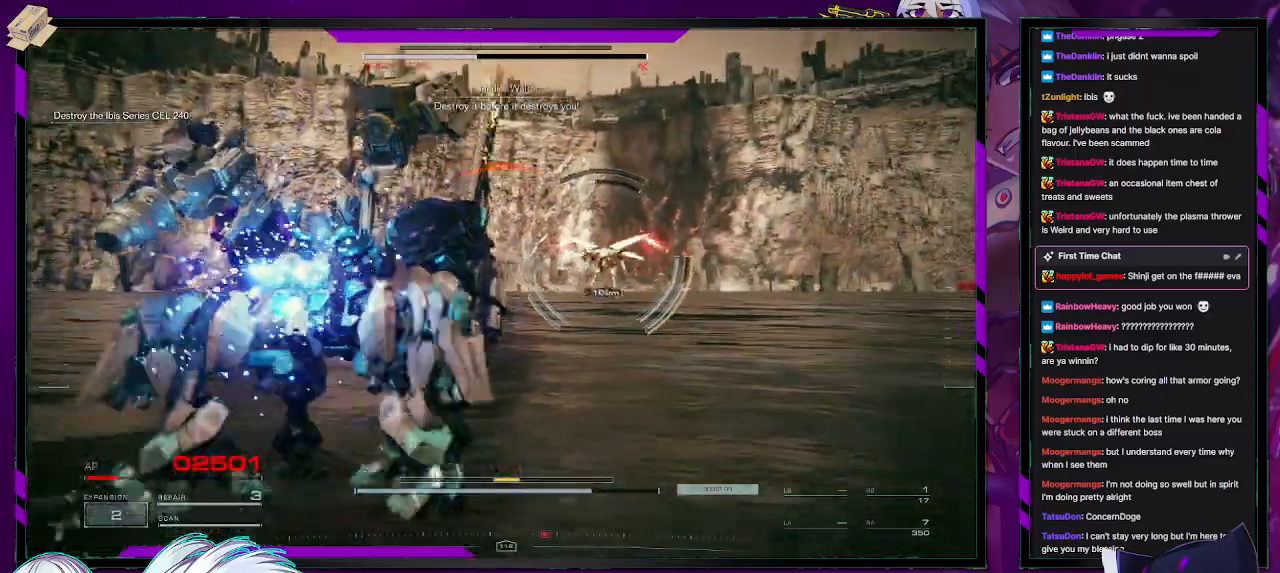
{"buttons": ["R2"], "left_stick": "up", "right_stick": "up-left", "events": [[17, "right_stick", "center"], [350, "right_stick", "right"], [400, "right_stick", "center"], [483, "right_stick", "up-left"]]}